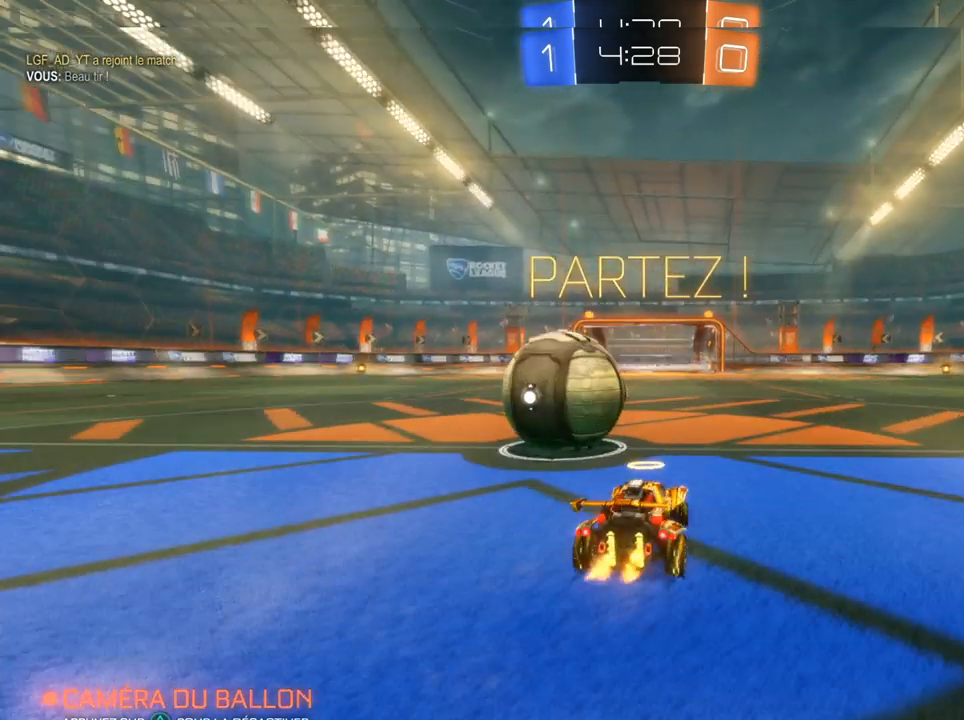
Gameplay with a controller (PlayStation layout); each line is a JSON object with the inputs held at the frame after it. "events" lists button and stick changes between this image and that frame as [ms after this image, input, new state], when the widget could be followed in between.
{"buttons": ["L2"], "left_stick": "right", "right_stick": "center", "events": [[100, "left_stick", "left"], [367, "left_stick", "right"]]}
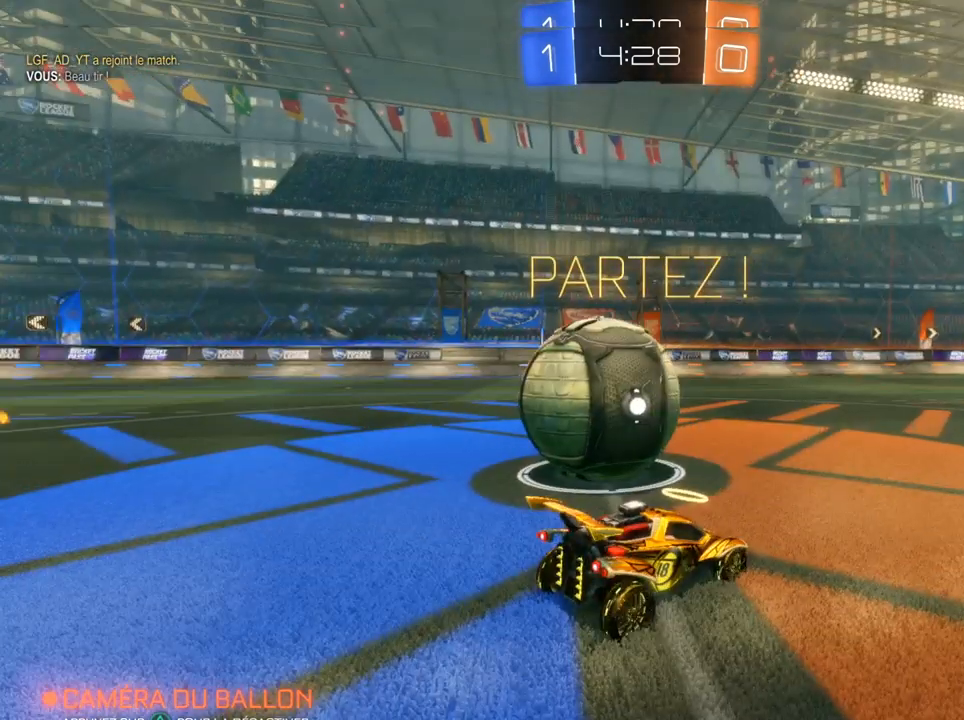
{"buttons": ["R2"], "left_stick": "left", "right_stick": "left", "events": [[67, "left_stick", "left"], [100, "L2", "up"], [267, "R2", "down"], [500, "right_stick", "left"]]}
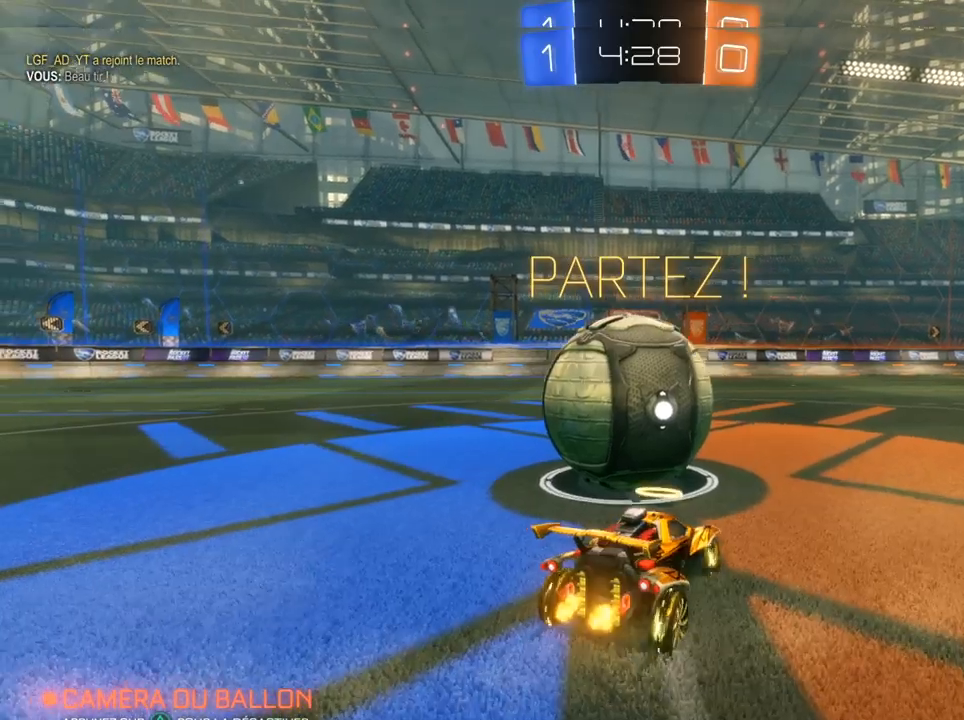
{"buttons": ["R2"], "left_stick": "center", "right_stick": "center", "events": [[17, "right_stick", "center"], [283, "left_stick", "center"]]}
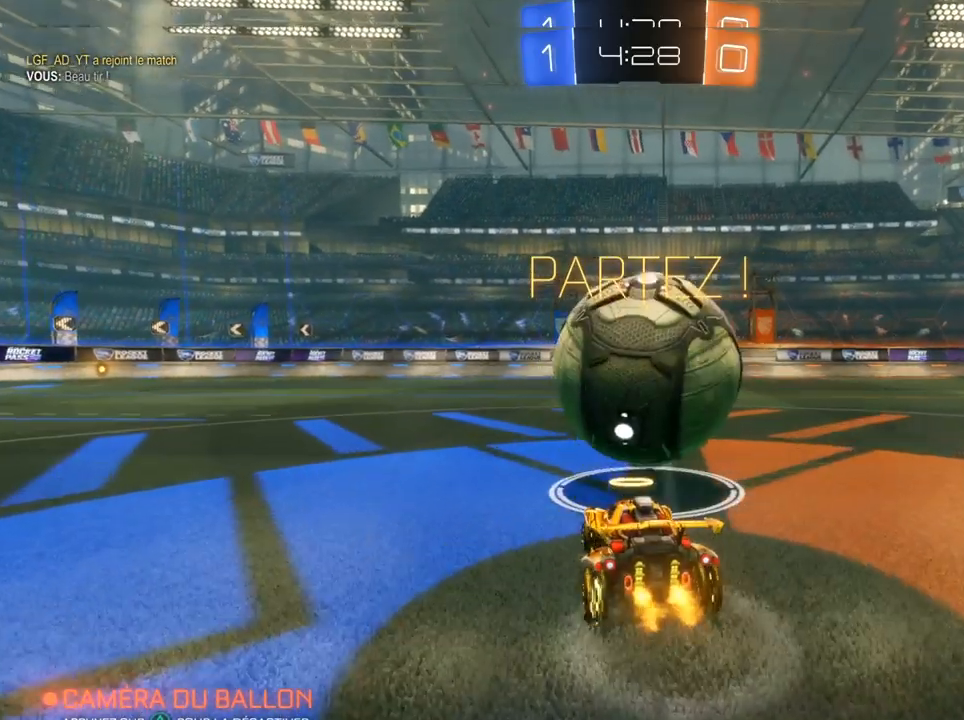
{"buttons": ["CIRCLE", "R2"], "left_stick": "center", "right_stick": "center", "events": [[200, "left_stick", "right"], [333, "CIRCLE", "down"], [333, "left_stick", "center"]]}
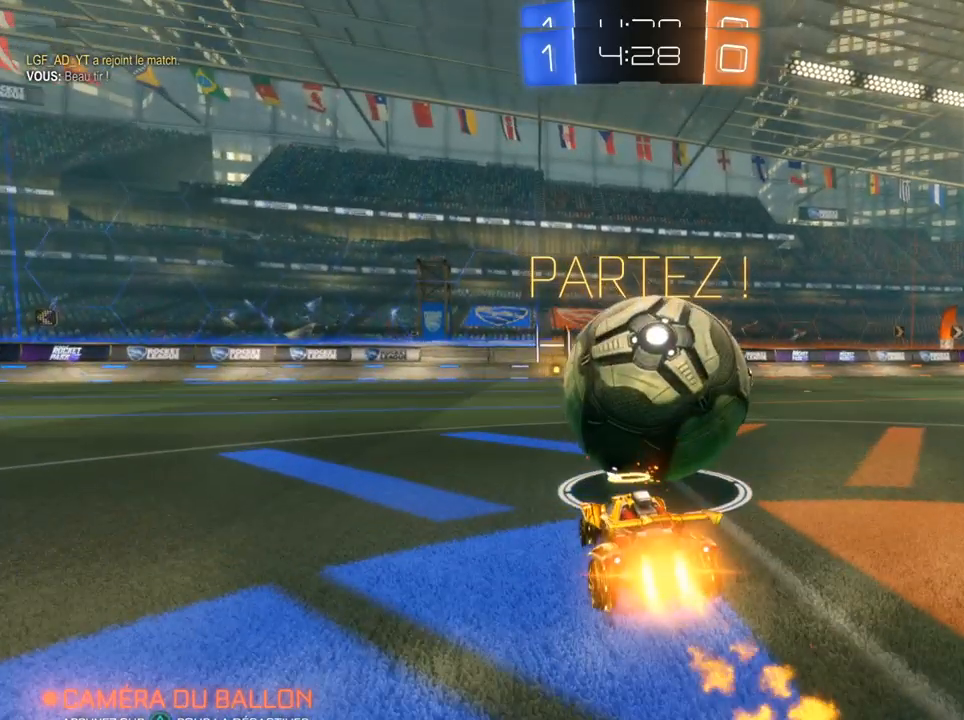
{"buttons": ["R2"], "left_stick": "center", "right_stick": "center", "events": [[300, "CIRCLE", "up"], [300, "left_stick", "right"], [500, "left_stick", "center"]]}
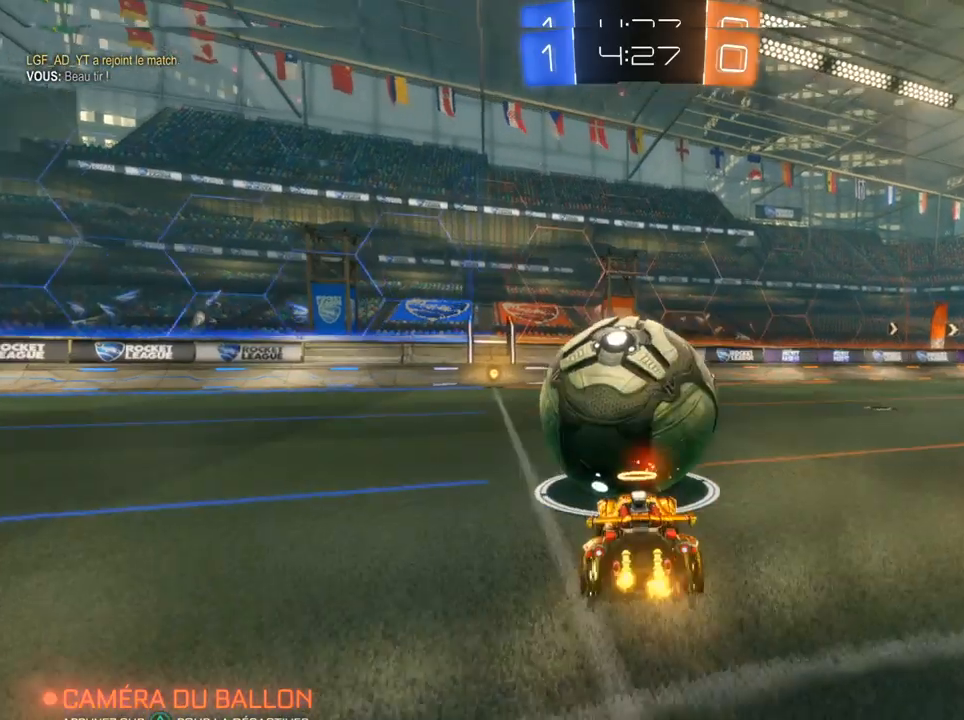
{"buttons": ["R2"], "left_stick": "center", "right_stick": "left", "events": [[233, "left_stick", "left"], [250, "CIRCLE", "down"], [417, "CIRCLE", "up"], [417, "left_stick", "center"], [433, "right_stick", "left"]]}
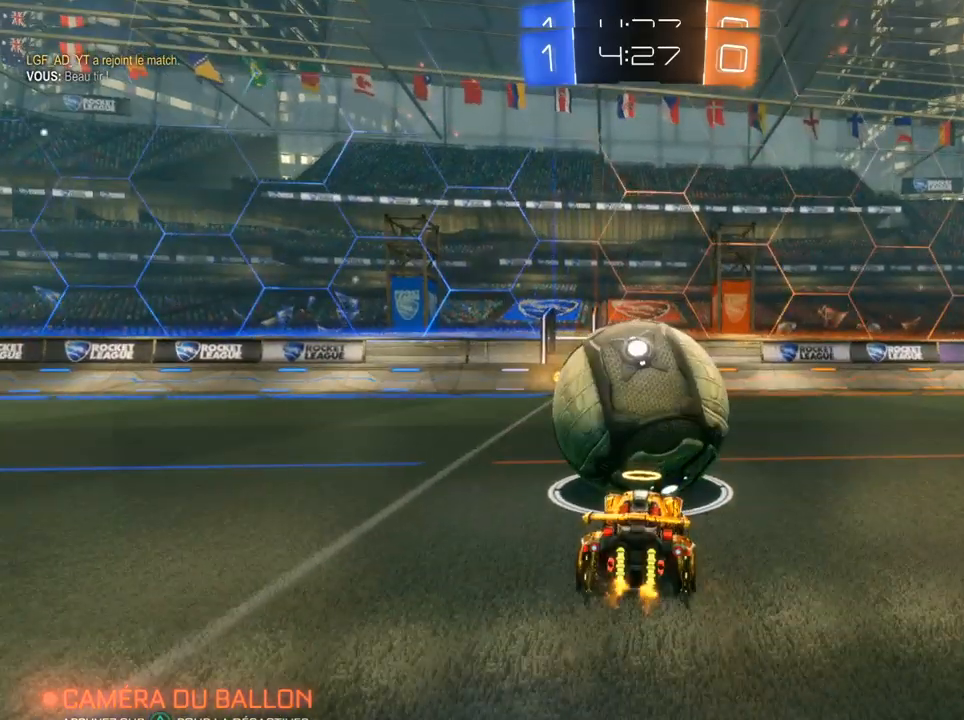
{"buttons": ["R2"], "left_stick": "center", "right_stick": "left", "events": [[117, "right_stick", "center"], [167, "L2", "down"], [183, "R2", "up"], [317, "L2", "up"], [333, "right_stick", "left"], [383, "R2", "down"]]}
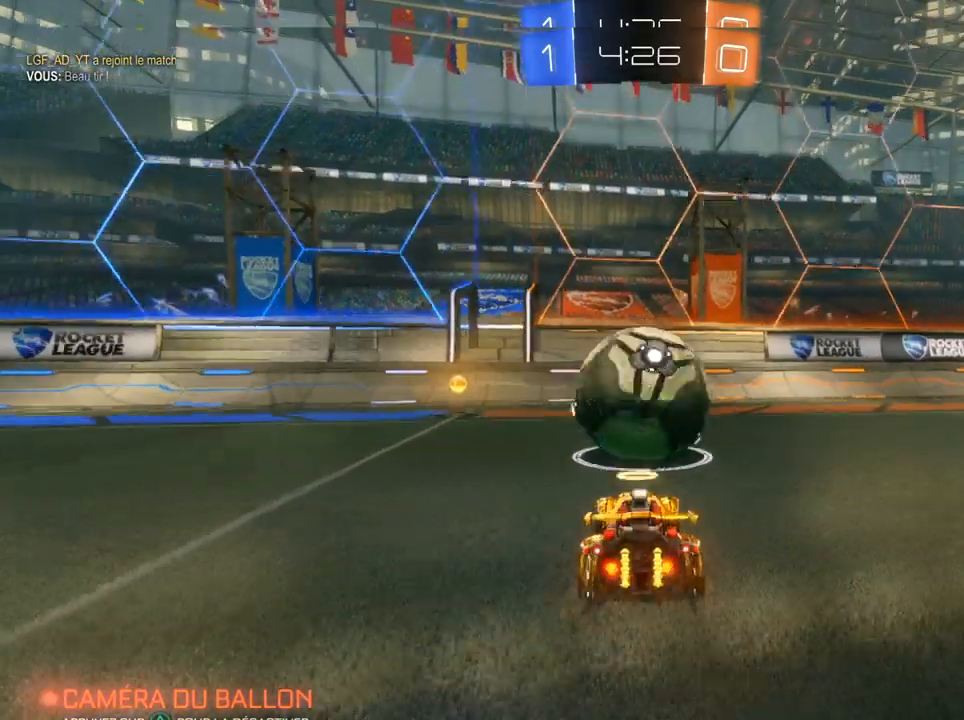
{"buttons": ["R2"], "left_stick": "center", "right_stick": "left", "events": [[150, "CIRCLE", "down"], [150, "left_stick", "left"], [150, "right_stick", "center"], [233, "left_stick", "center"], [283, "right_stick", "left"], [483, "CIRCLE", "up"]]}
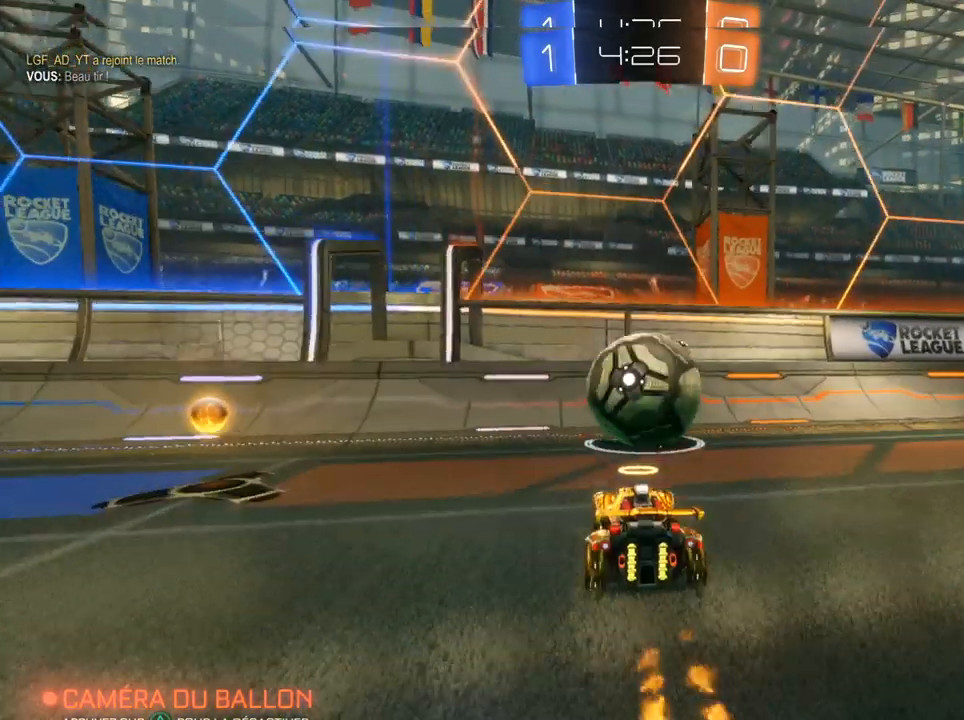
{"buttons": ["CIRCLE", "R2"], "left_stick": "right", "right_stick": "center", "events": [[33, "right_stick", "center"], [383, "left_stick", "right"], [400, "CIRCLE", "down"]]}
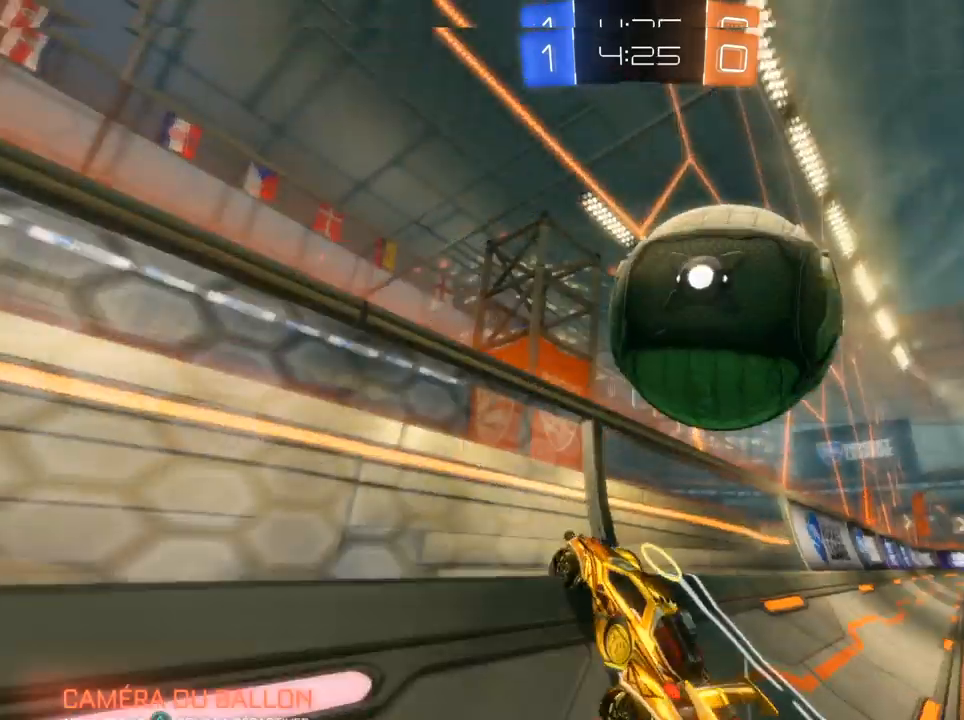
{"buttons": ["CIRCLE", "R2"], "left_stick": "left", "right_stick": "center", "events": [[100, "left_stick", "left"], [333, "left_stick", "center"], [383, "left_stick", "left"]]}
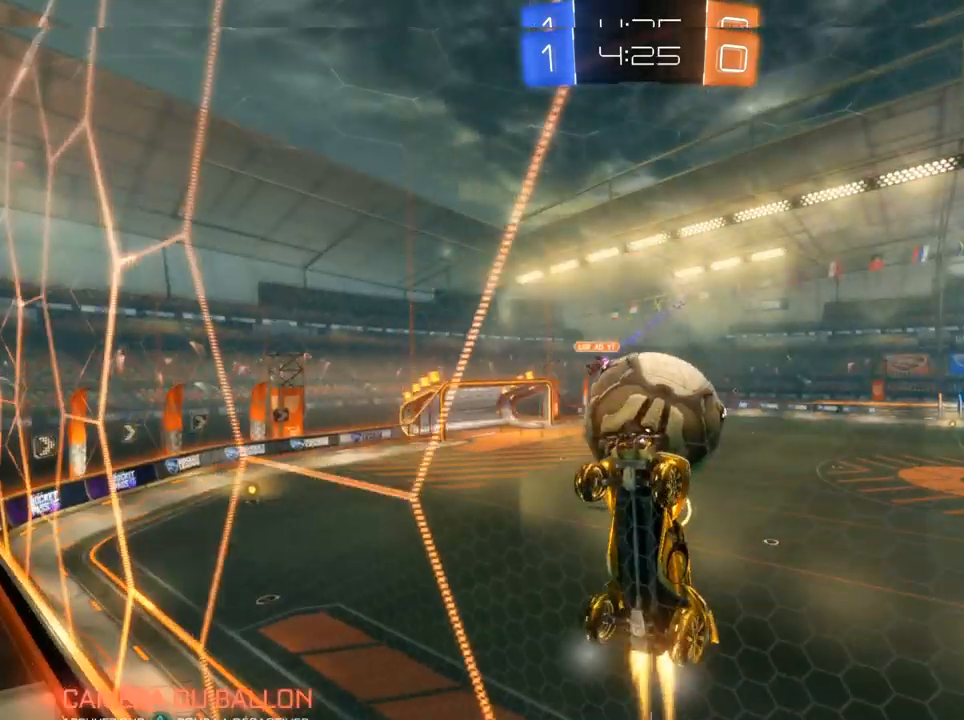
{"buttons": ["R2"], "left_stick": "center", "right_stick": "left", "events": [[50, "left_stick", "center"], [267, "CIRCLE", "up"], [483, "right_stick", "left"]]}
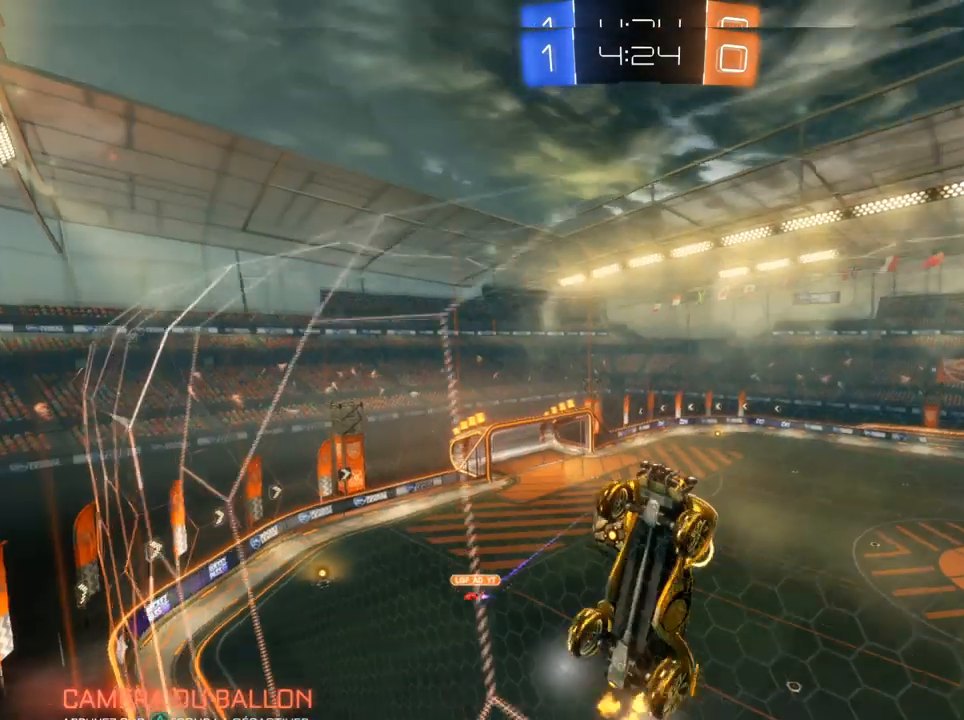
{"buttons": ["R2"], "left_stick": "center", "right_stick": "center", "events": [[17, "right_stick", "center"], [217, "left_stick", "right"], [467, "left_stick", "center"]]}
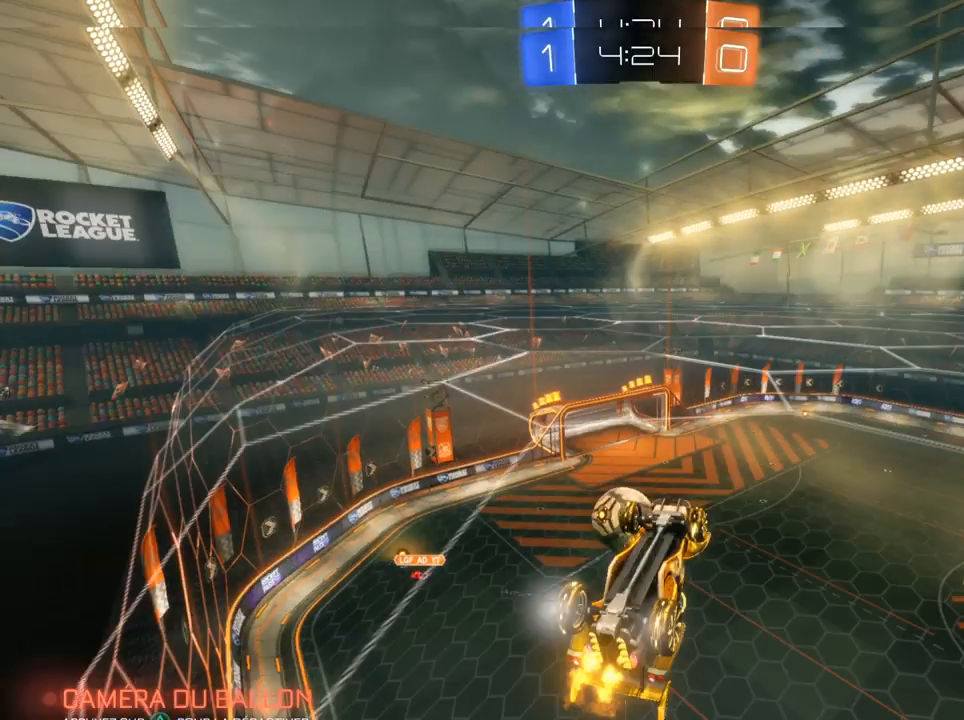
{"buttons": ["R2"], "left_stick": "center", "right_stick": "left", "events": [[133, "left_stick", "right"], [350, "left_stick", "center"], [417, "right_stick", "left"]]}
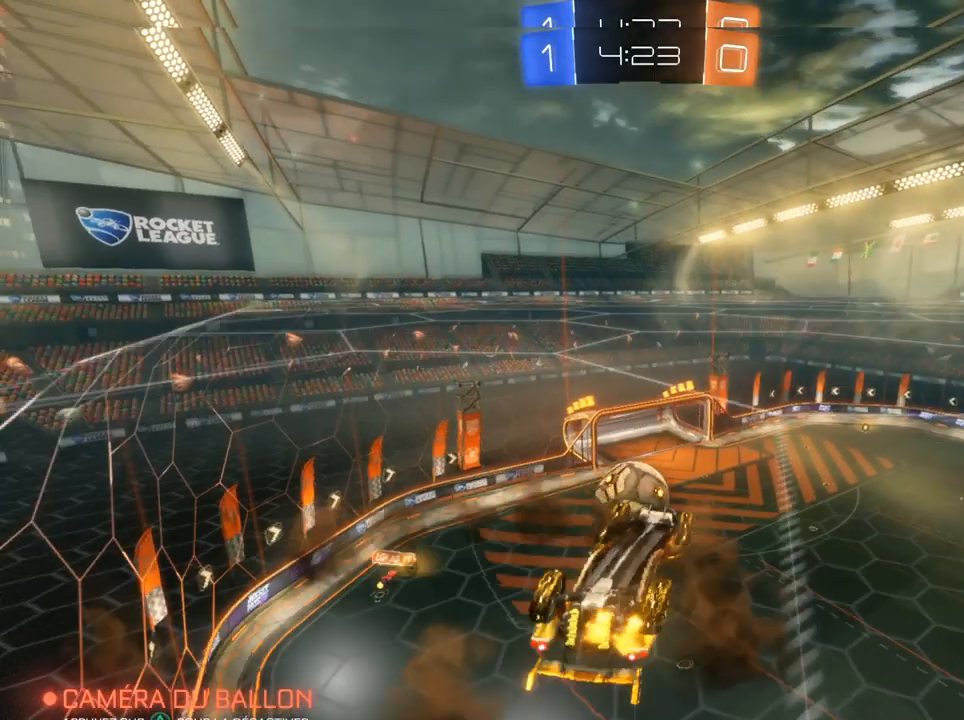
{"buttons": ["CIRCLE", "R2"], "left_stick": "up", "right_stick": "center", "events": [[50, "left_stick", "right"], [50, "right_stick", "center"], [233, "CIRCLE", "down"], [233, "left_stick", "center"], [500, "left_stick", "up"]]}
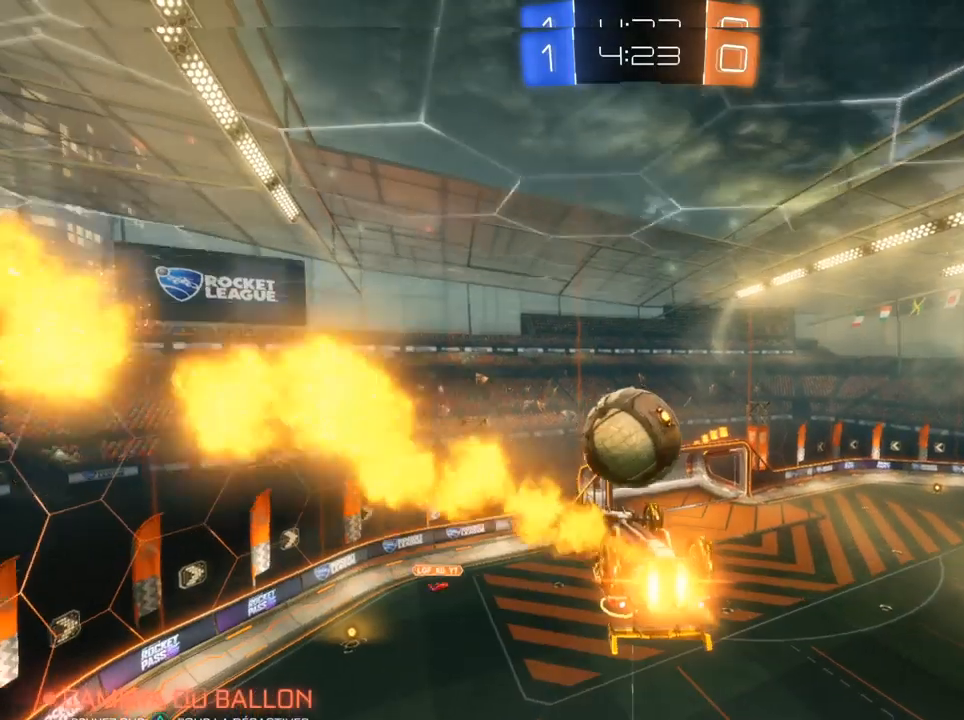
{"buttons": [], "left_stick": "up", "right_stick": "center", "events": [[117, "CROSS", "down"], [317, "CIRCLE", "up"], [317, "CROSS", "up"], [317, "R2", "up"]]}
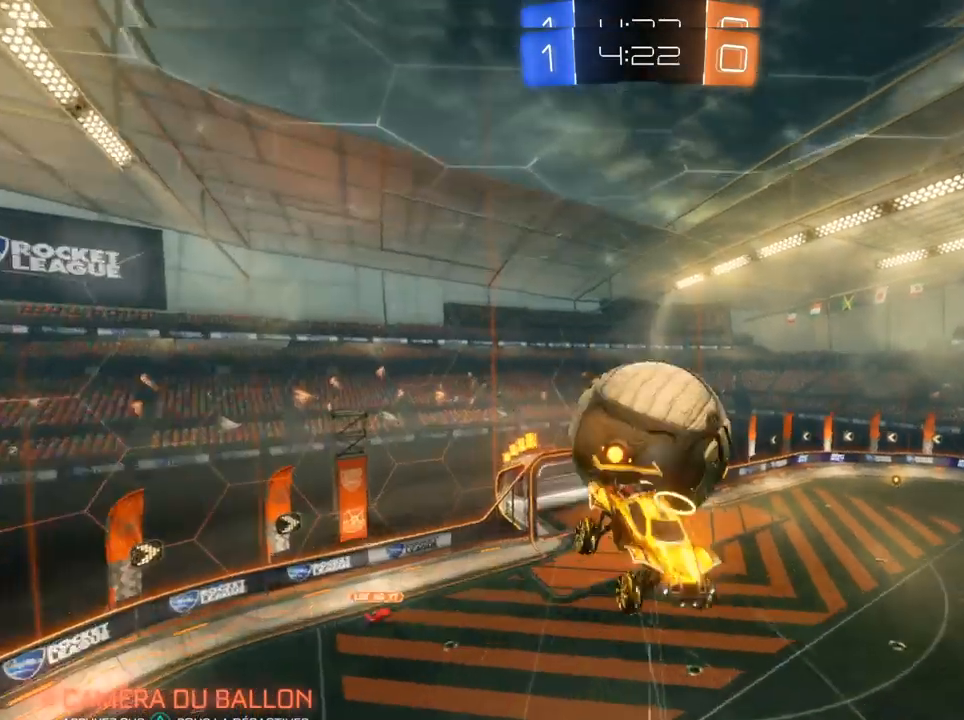
{"buttons": [], "left_stick": "center", "right_stick": "center", "events": [[250, "left_stick", "center"]]}
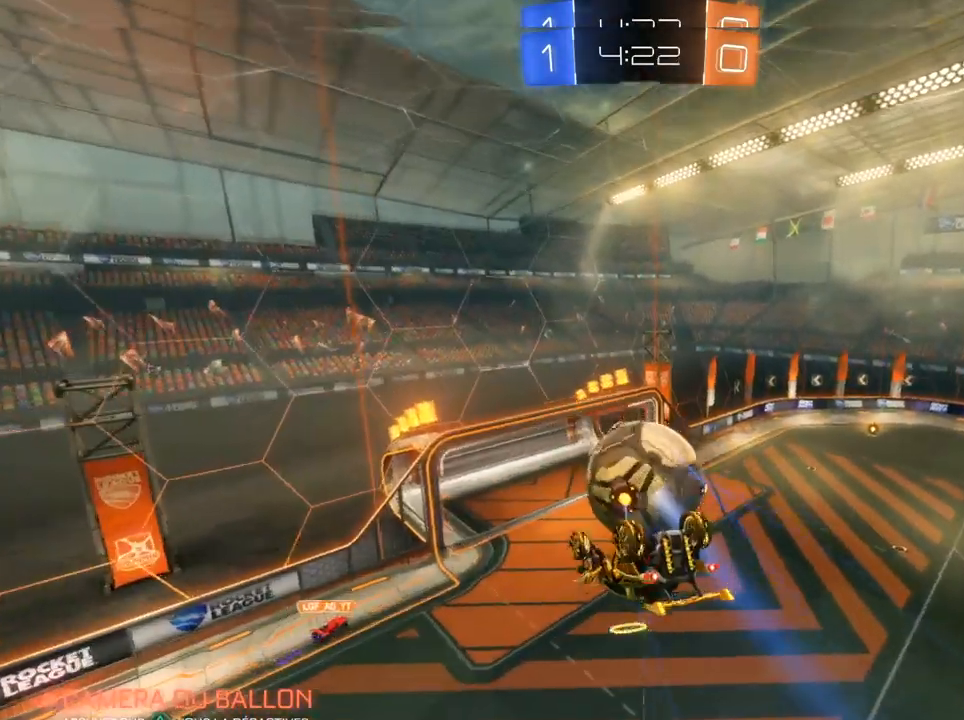
{"buttons": ["CIRCLE"], "left_stick": "left", "right_stick": "center", "events": [[83, "left_stick", "up"], [83, "right_stick", "left"], [150, "CIRCLE", "down"], [150, "right_stick", "center"], [383, "left_stick", "left"]]}
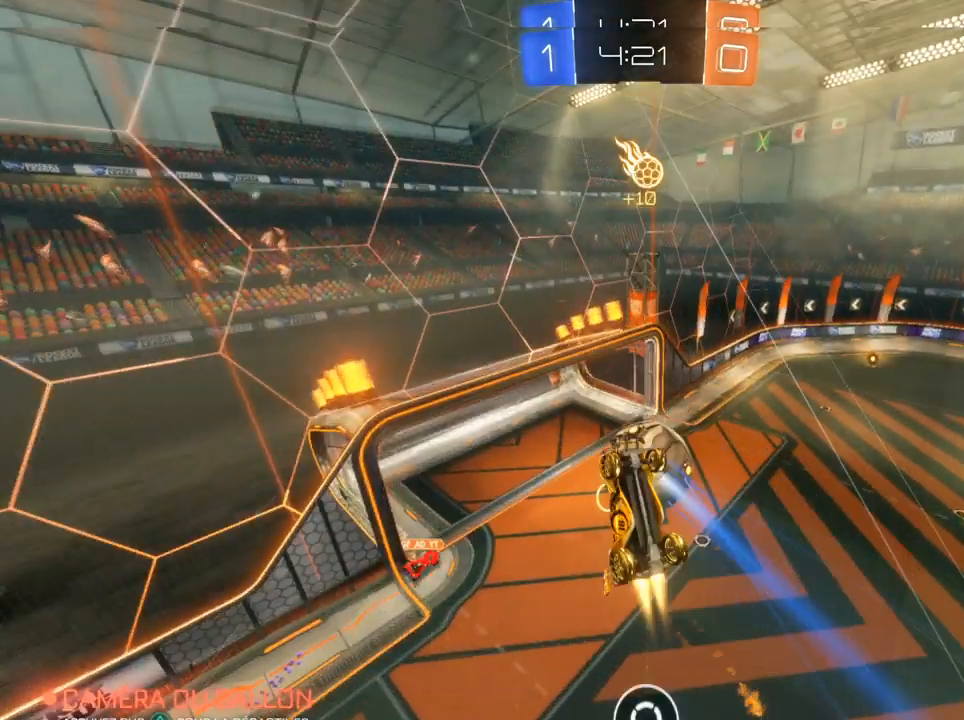
{"buttons": ["R1"], "left_stick": "down-left", "right_stick": "center", "events": [[83, "CIRCLE", "up"], [83, "left_stick", "down-left"], [467, "R1", "down"]]}
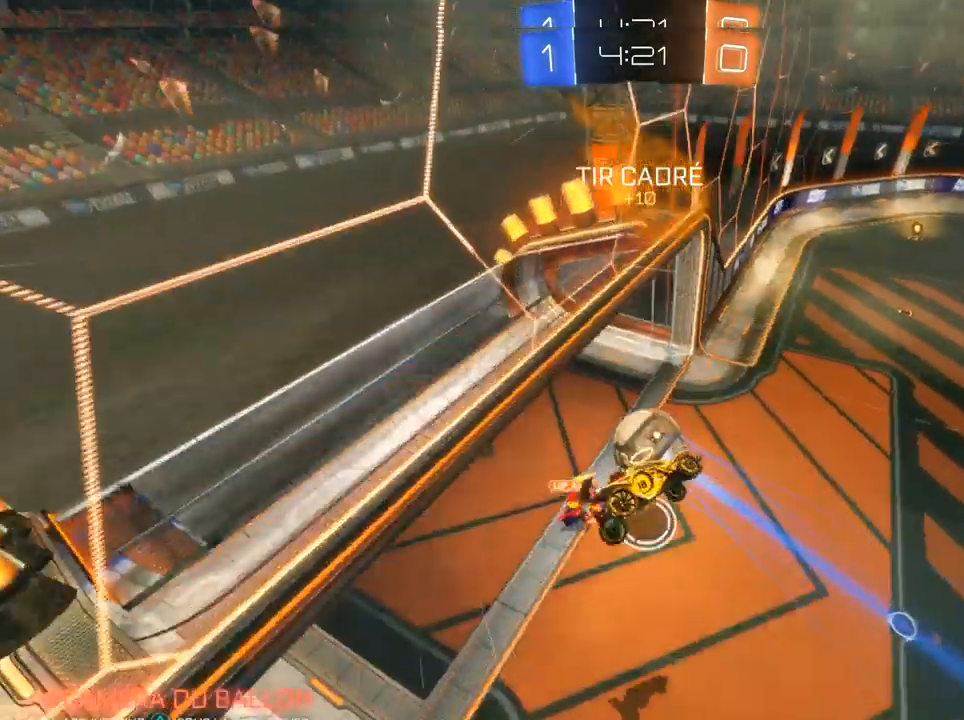
{"buttons": [], "left_stick": "center", "right_stick": "center", "events": [[33, "R1", "up"], [150, "left_stick", "center"]]}
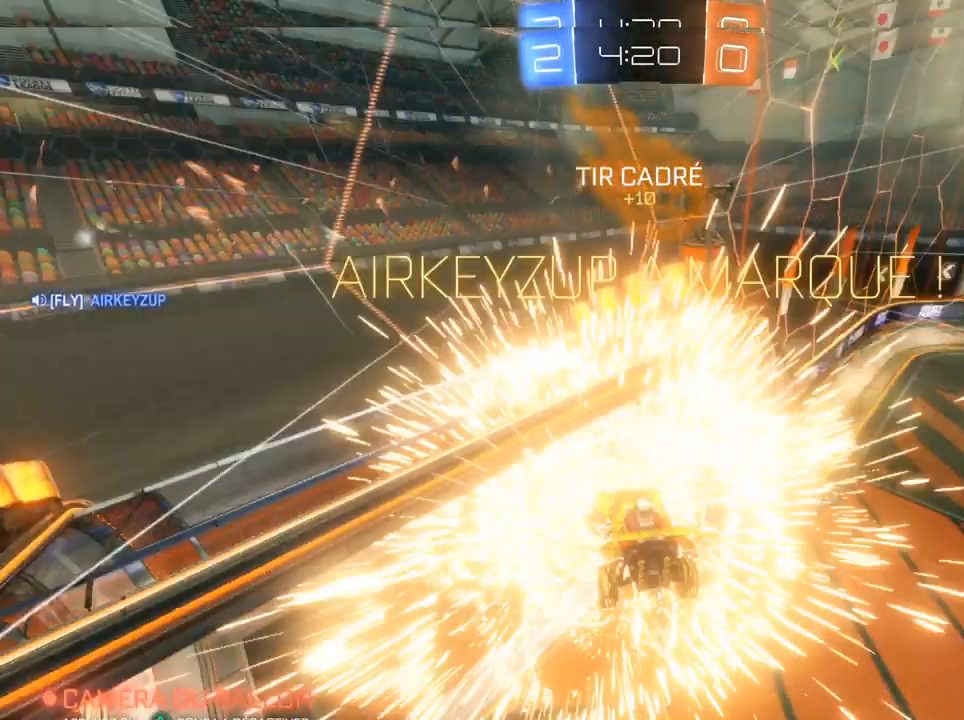
{"buttons": ["L1"], "left_stick": "up", "right_stick": "center", "events": [[150, "L1", "down"], [150, "left_stick", "up"]]}
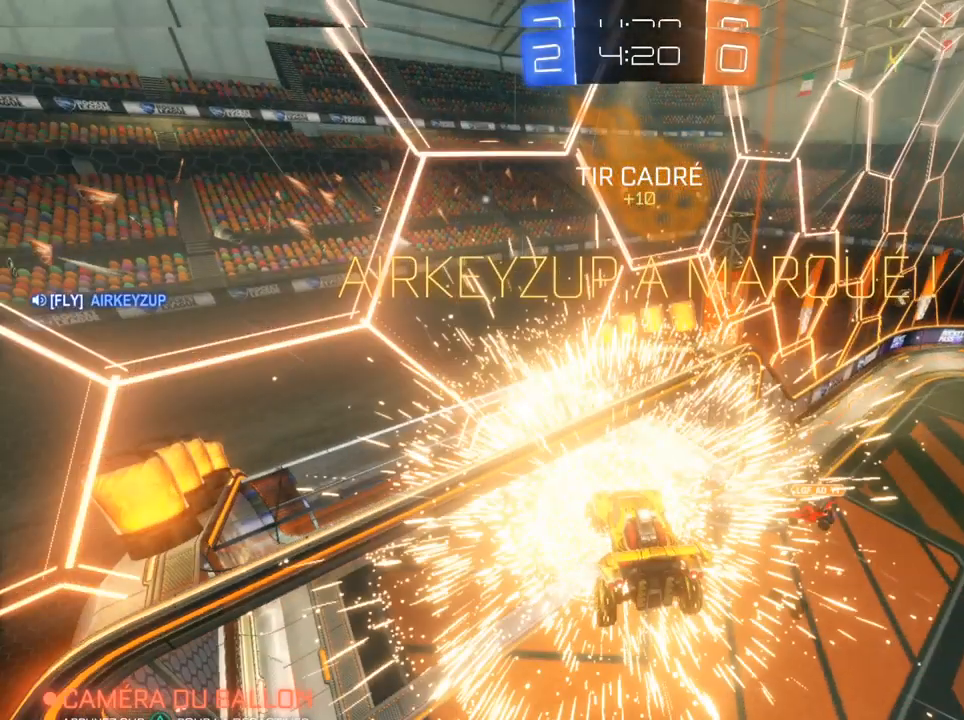
{"buttons": ["L1"], "left_stick": "up", "right_stick": "center", "events": []}
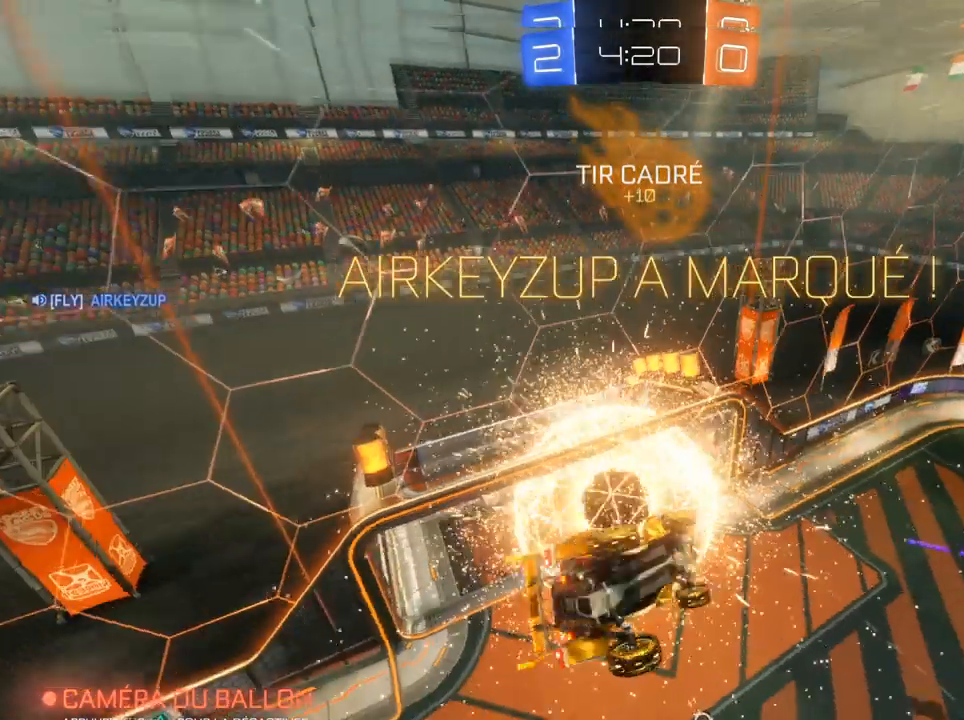
{"buttons": ["SQUARE"], "left_stick": "center", "right_stick": "center", "events": [[50, "L1", "up"], [67, "SQUARE", "down"], [217, "left_stick", "center"]]}
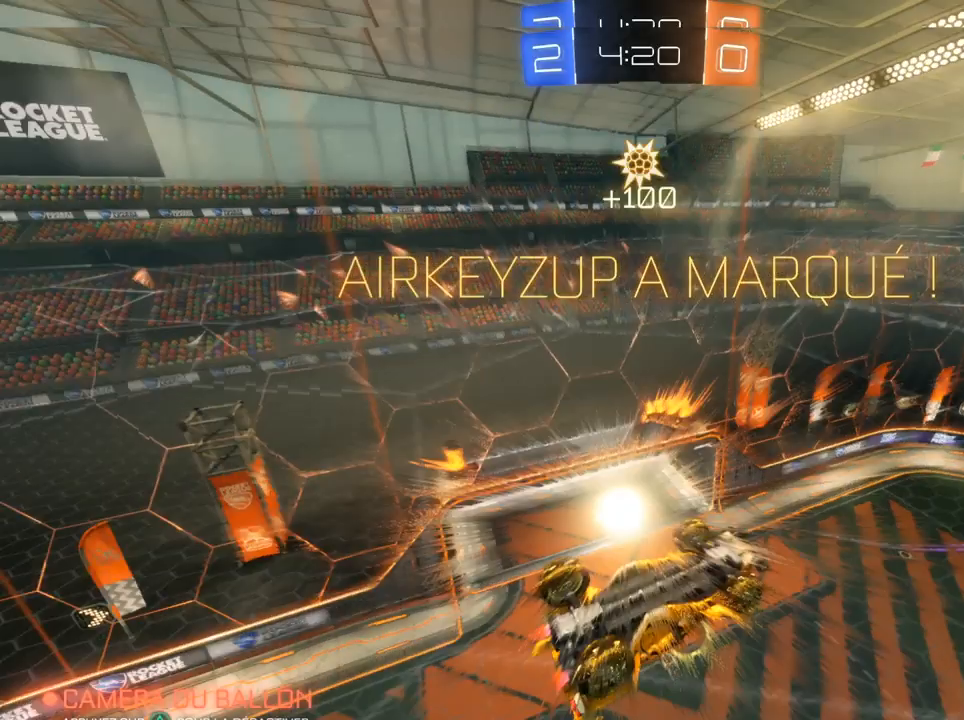
{"buttons": [], "left_stick": "down-left", "right_stick": "center", "events": [[133, "left_stick", "down-left"], [150, "CROSS", "down"], [350, "CROSS", "up"], [350, "SQUARE", "up"]]}
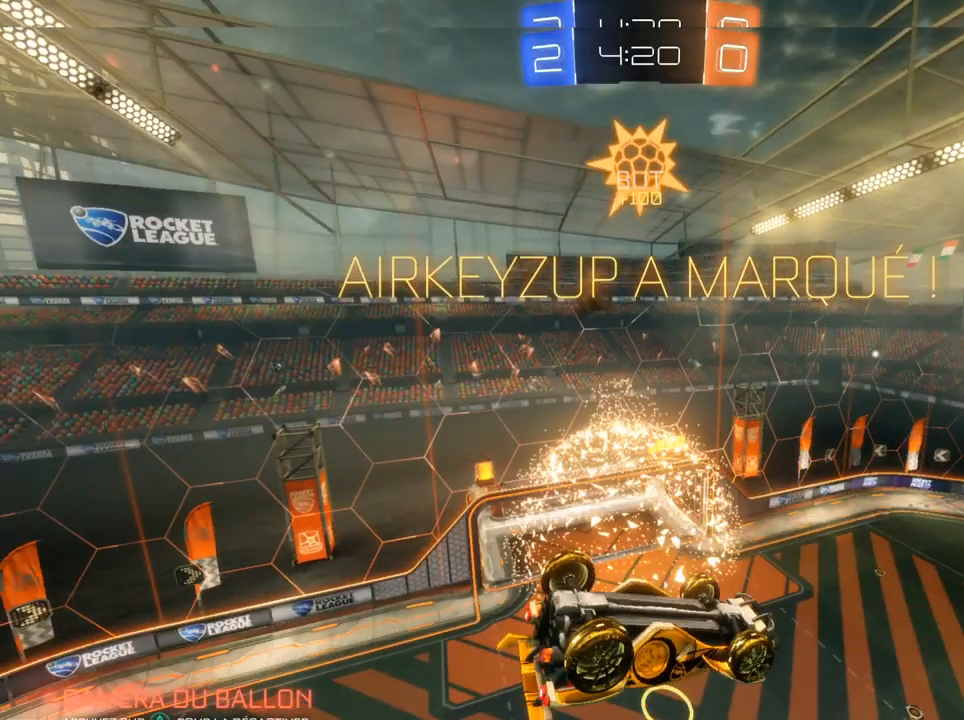
{"buttons": [], "left_stick": "center", "right_stick": "center", "events": [[67, "left_stick", "left"], [117, "CIRCLE", "down"], [267, "left_stick", "up-left"], [283, "CROSS", "down"], [500, "CIRCLE", "up"], [500, "CROSS", "up"], [500, "left_stick", "center"]]}
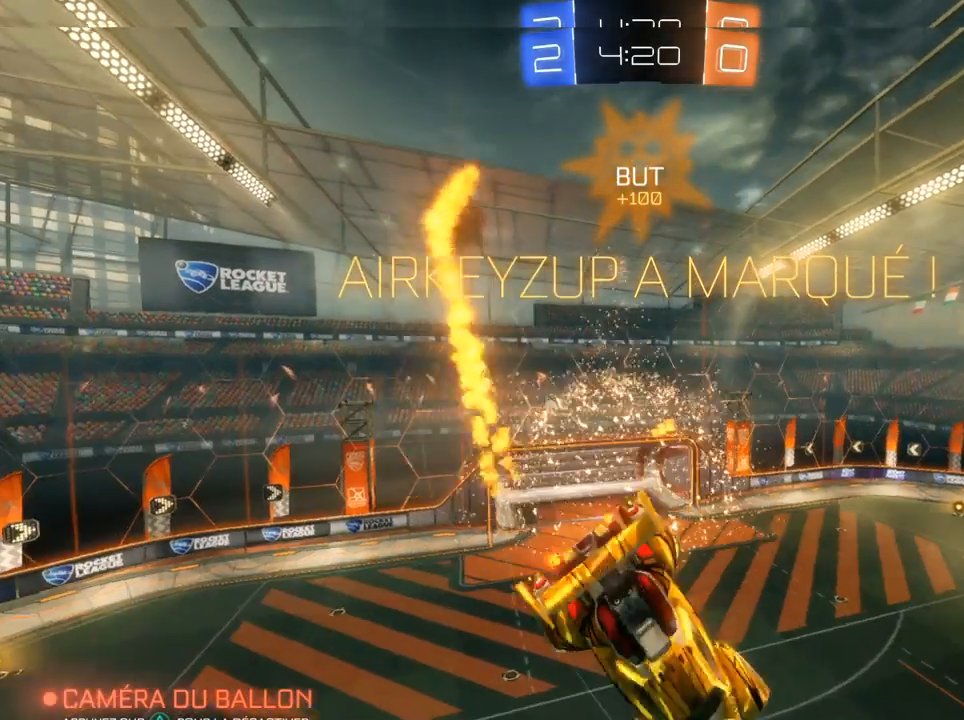
{"buttons": [], "left_stick": "center", "right_stick": "center", "events": [[200, "TRIANGLE", "down"], [217, "TRIANGLE", "up"]]}
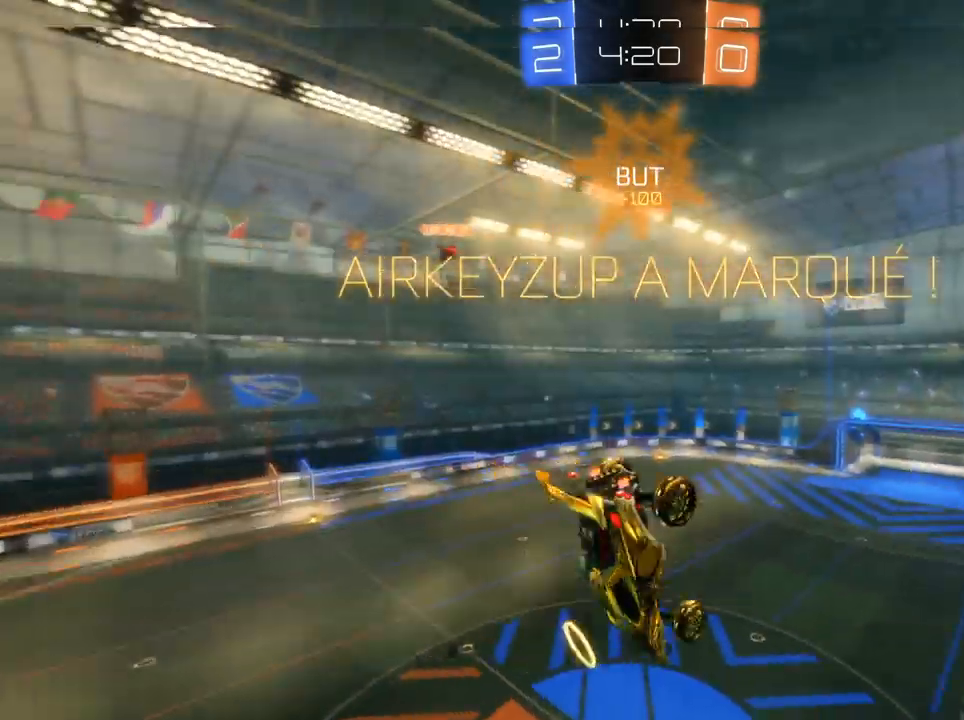
{"buttons": [], "left_stick": "center", "right_stick": "center", "events": [[200, "TRIANGLE", "down"], [250, "TRIANGLE", "up"]]}